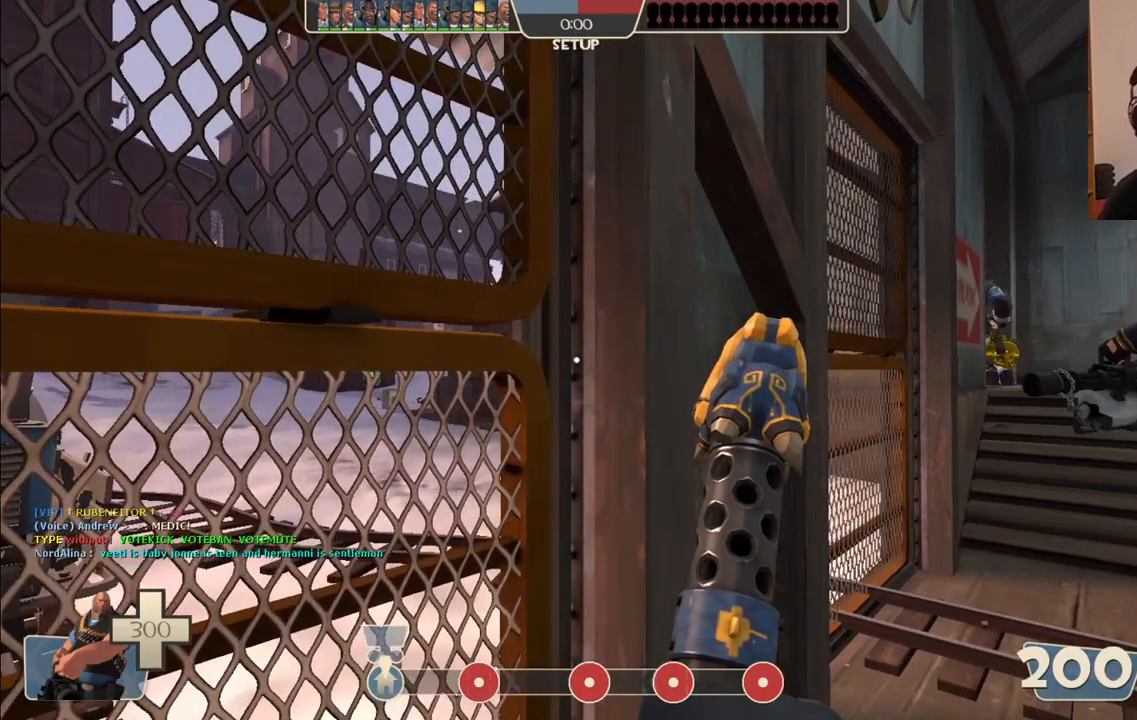
Gameplay with a controller (PlayStation layout); each line is a JSON object with the inputs held at the frame after it (dt_ms = milliseconds from this image to that frame). "events" lists button and stick changes between this image and that frame as [ms after this image, input, new state], when the widget could be followed in between.
{"dt_ms": 500, "buttons": ["L1", "L2"], "left_stick": "center", "right_stick": "center", "events": [[183, "L1", "down"], [183, "L2", "down"]]}
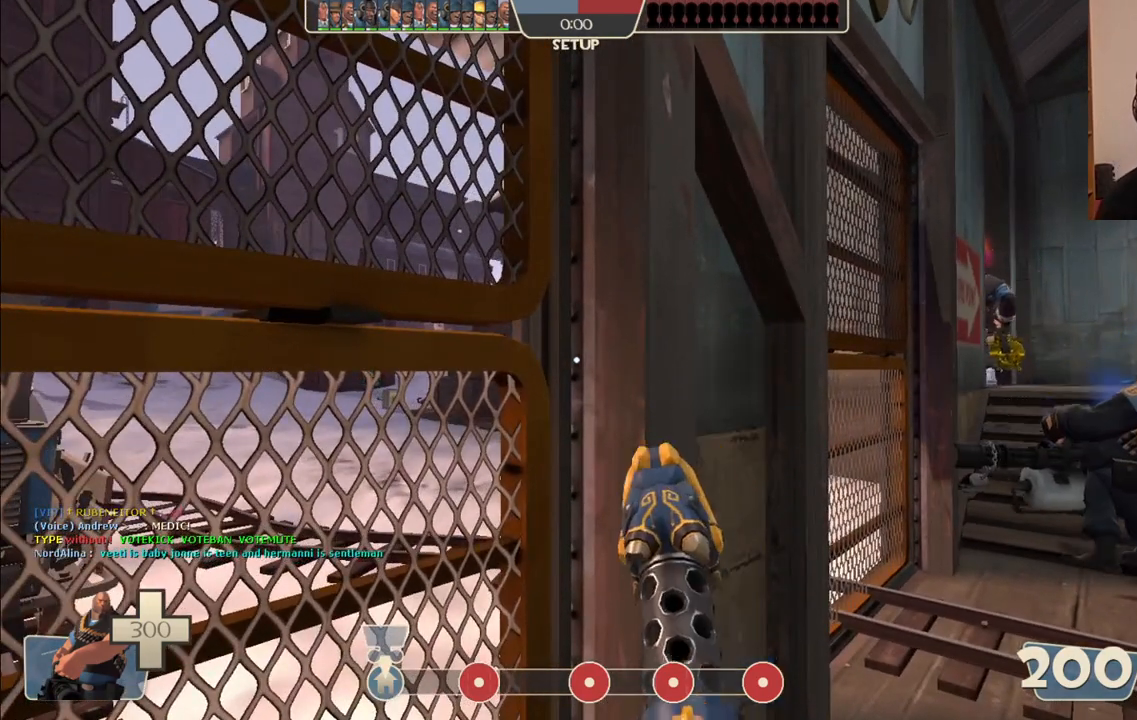
{"dt_ms": 1000, "buttons": ["L2", "R2"], "left_stick": "up", "right_stick": "center"}
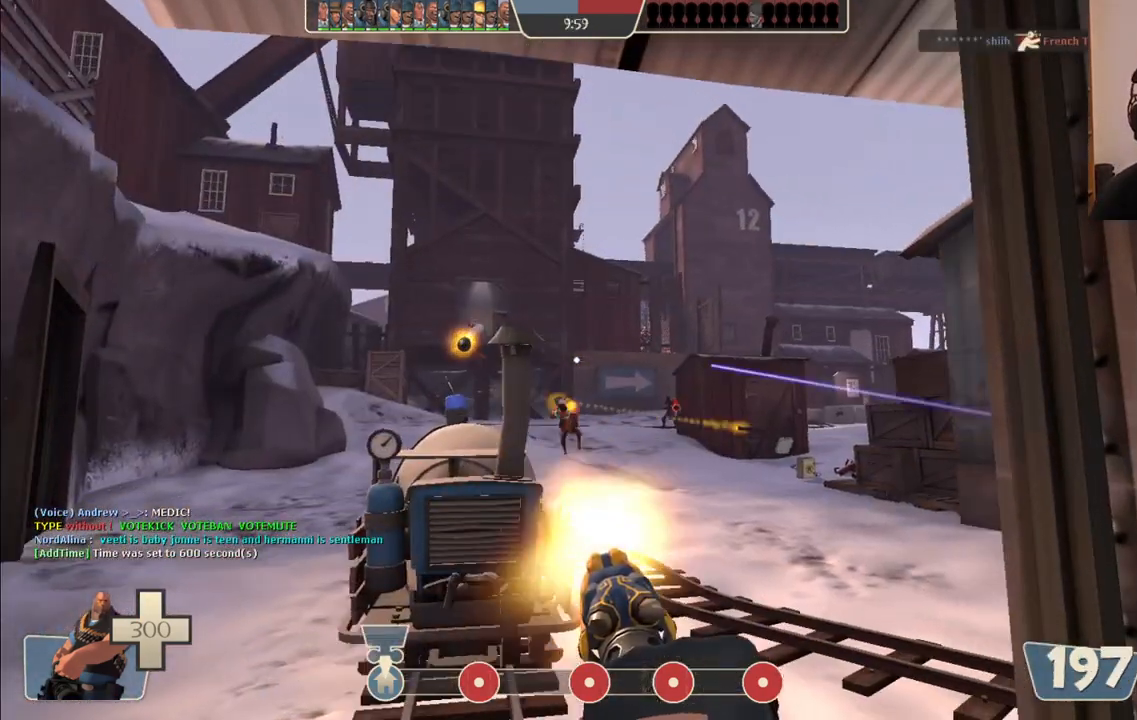
{"dt_ms": 500, "buttons": ["L2", "R2"], "left_stick": "up", "right_stick": "center", "events": []}
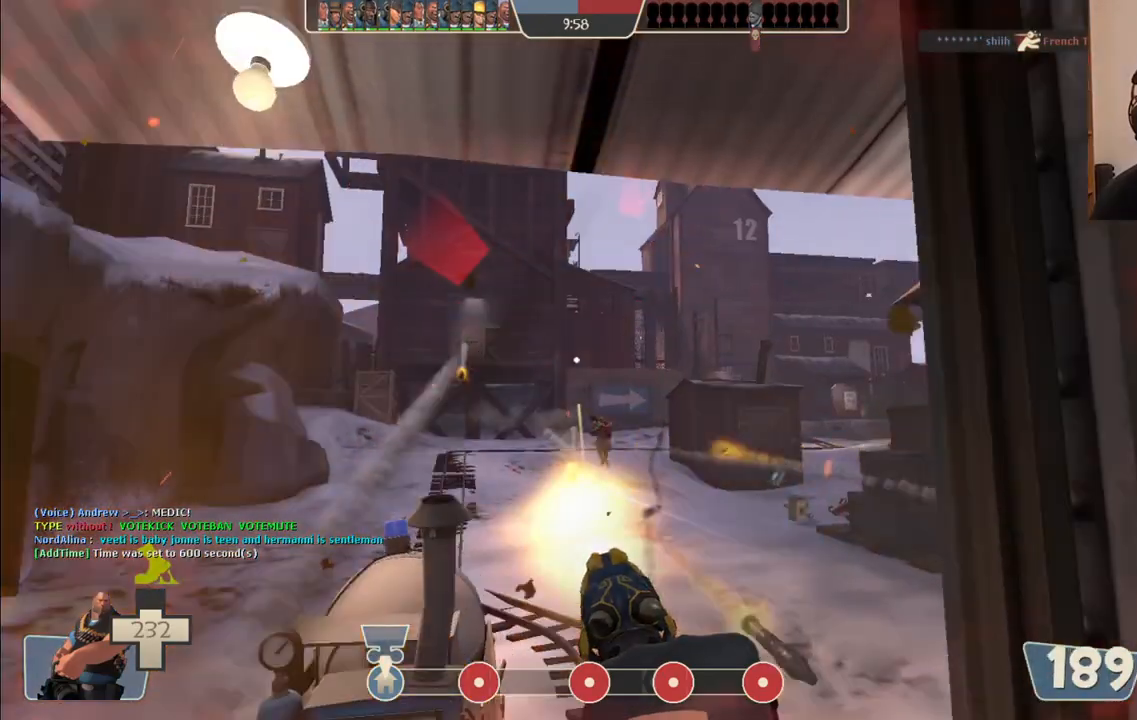
{"dt_ms": 500, "buttons": ["L2", "R2"], "left_stick": "up", "right_stick": "center", "events": []}
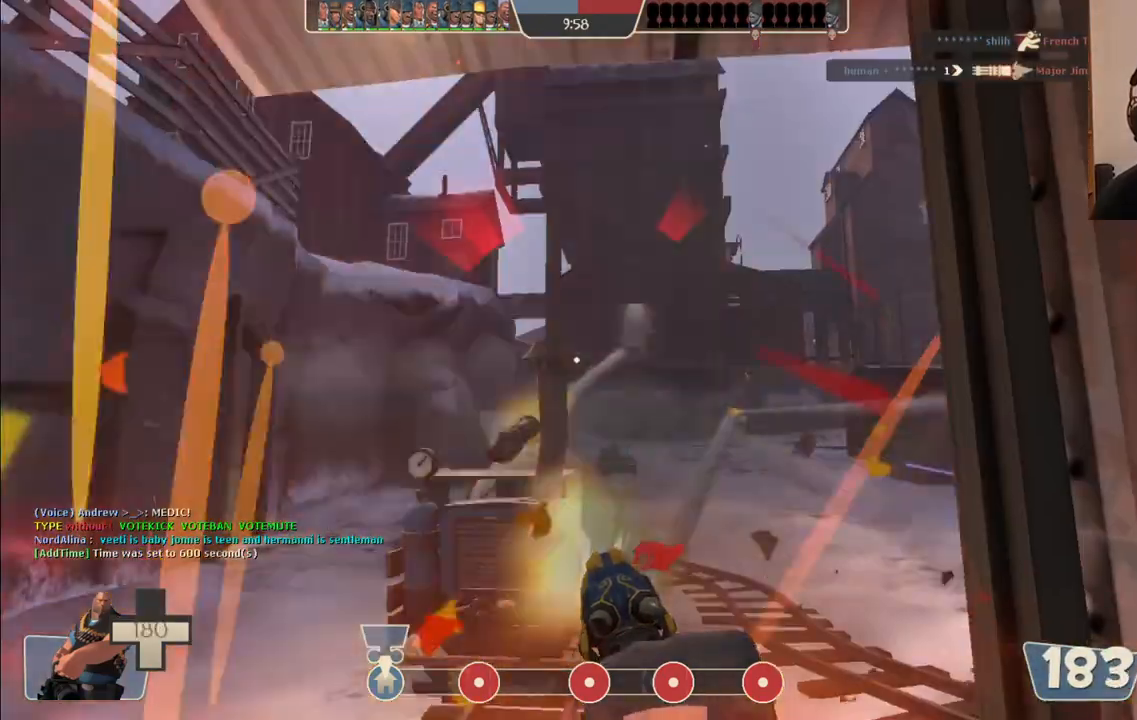
{"dt_ms": 500, "buttons": ["L2", "R2"], "left_stick": "up", "right_stick": "center", "events": []}
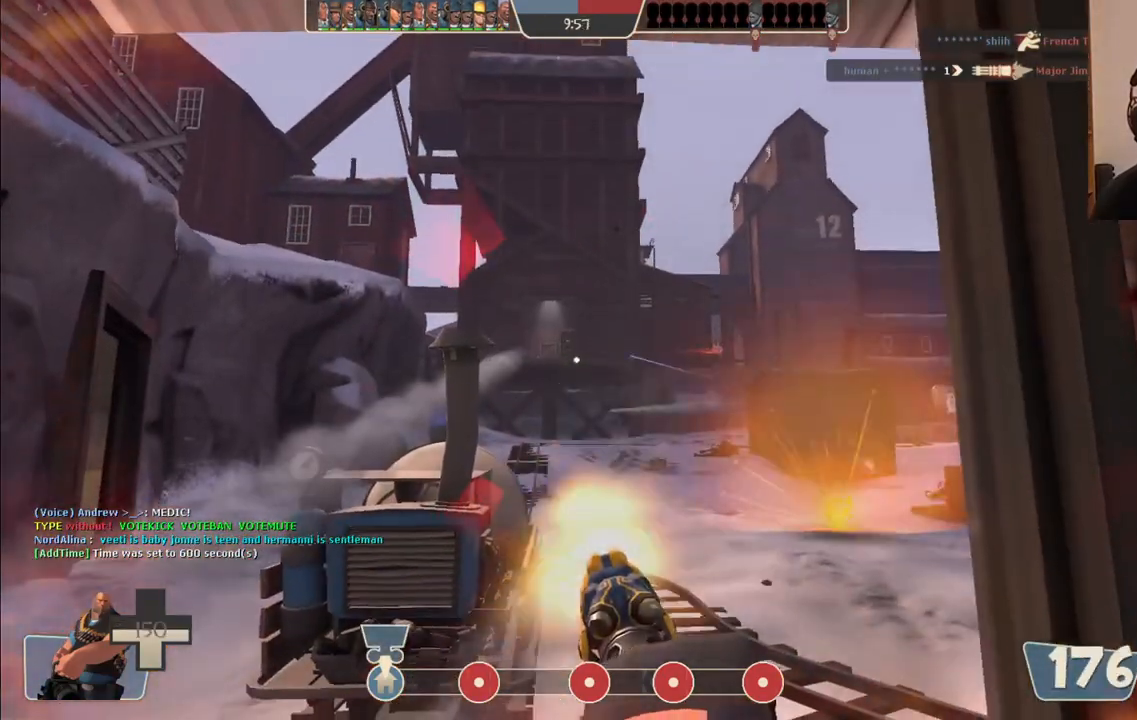
{"dt_ms": 500, "buttons": ["L2", "R2"], "left_stick": "up-left", "right_stick": "center", "events": [[333, "left_stick", "up-left"]]}
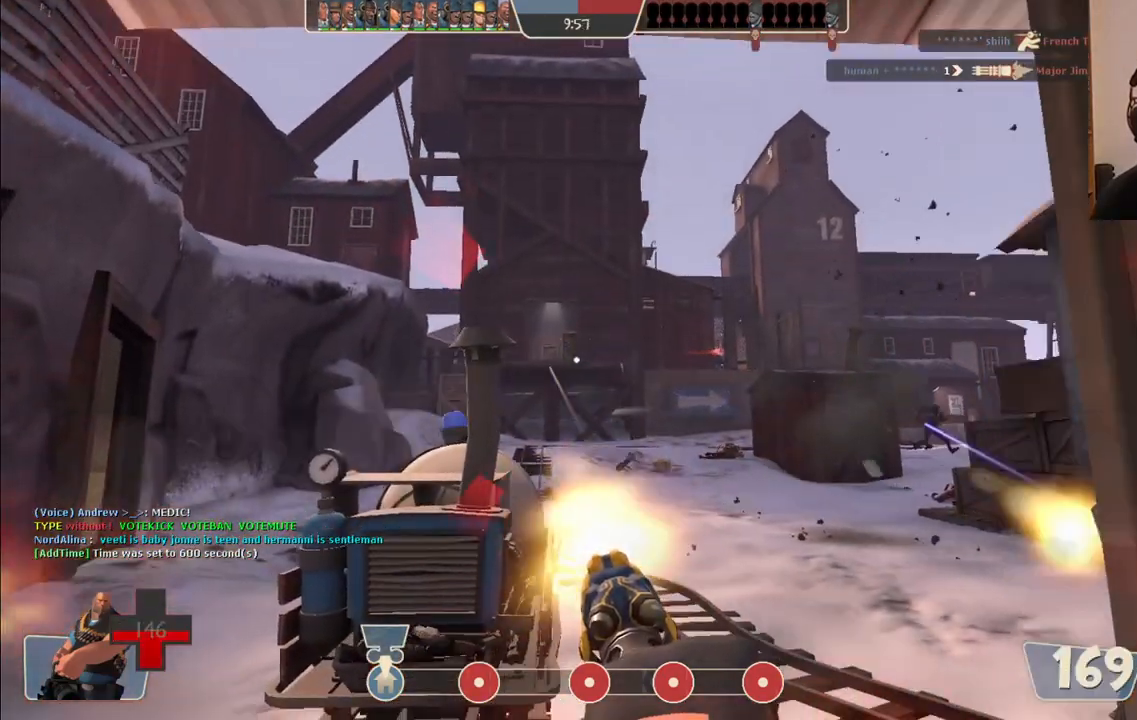
{"dt_ms": 500, "buttons": ["L2", "R2"], "left_stick": "up-left", "right_stick": "center", "events": []}
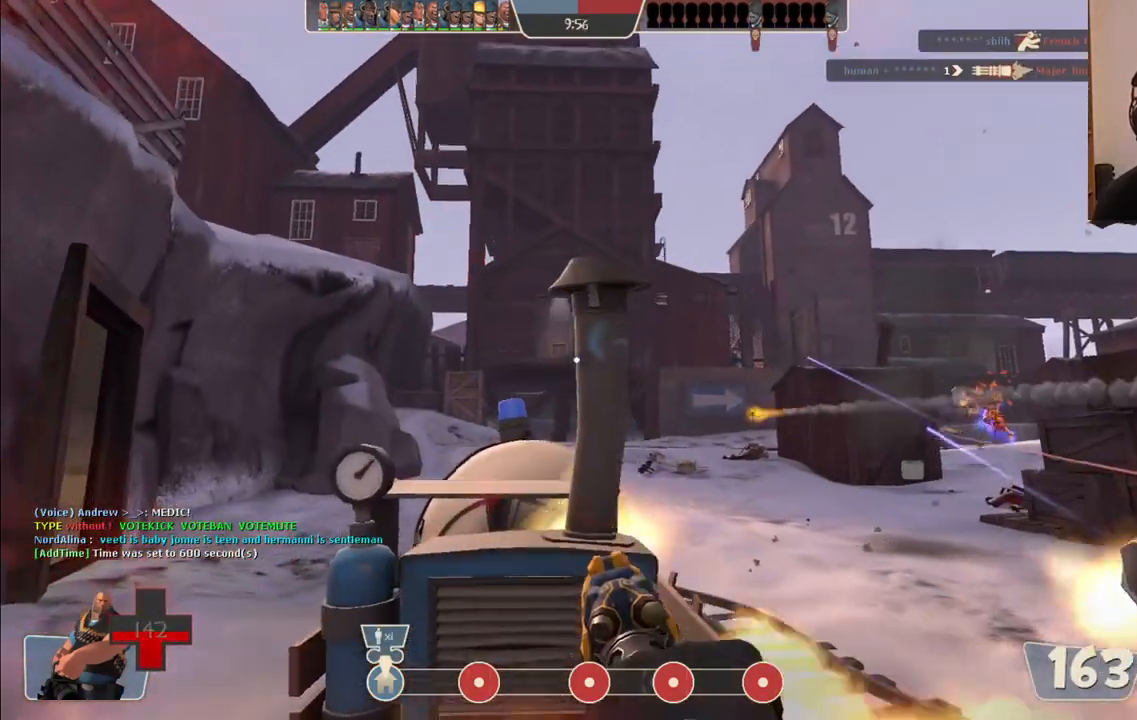
{"dt_ms": 500, "buttons": ["L2", "R2"], "left_stick": "up", "right_stick": "center", "events": [[50, "left_stick", "up"]]}
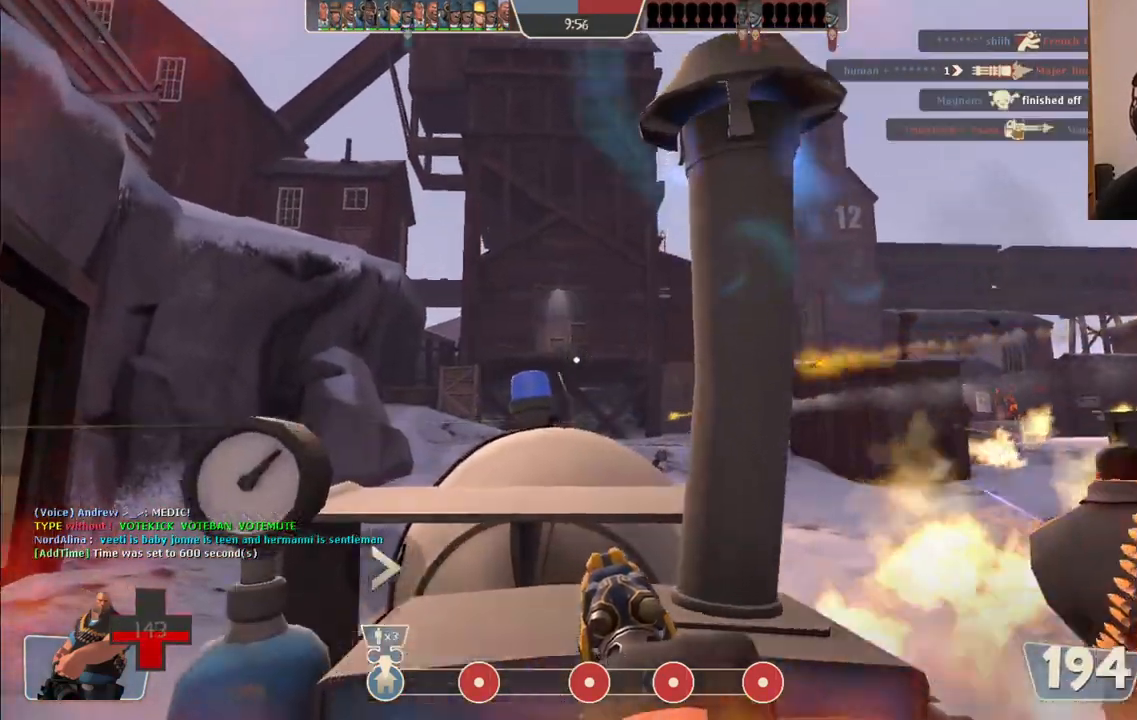
{"dt_ms": 500, "buttons": ["L2", "R2"], "left_stick": "up", "right_stick": "center", "events": [[67, "right_stick", "right"], [117, "right_stick", "center"]]}
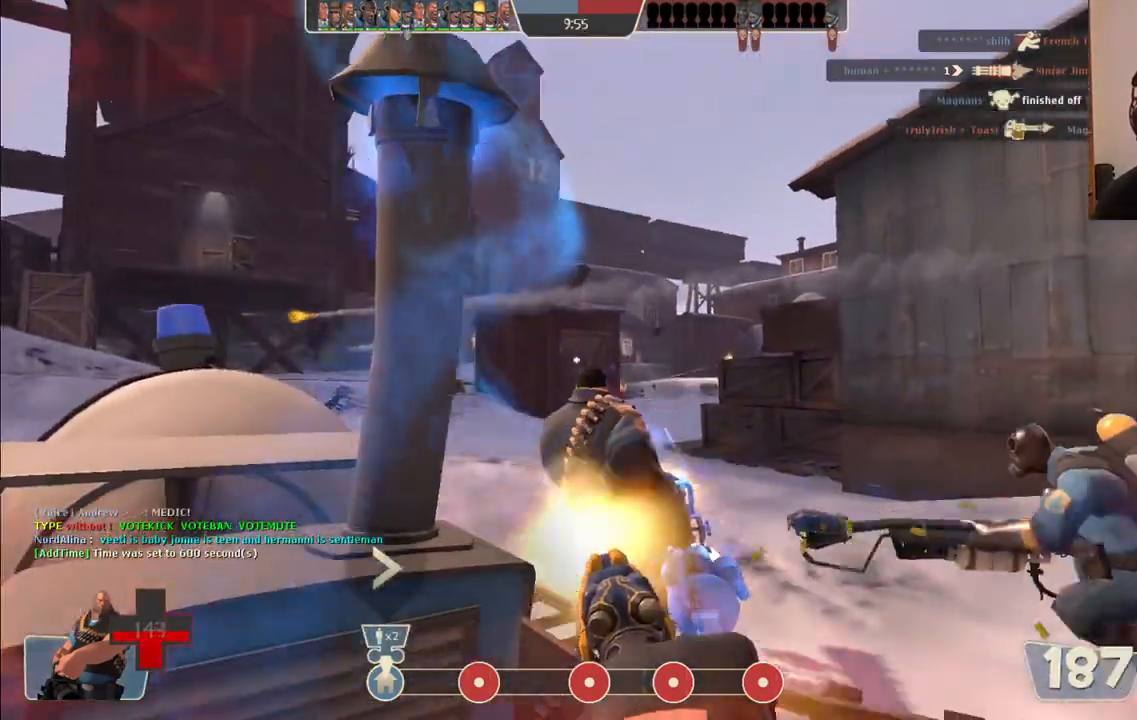
{"dt_ms": 500, "buttons": ["L2", "R2"], "left_stick": "up-left", "right_stick": "center", "events": [[350, "left_stick", "up-left"]]}
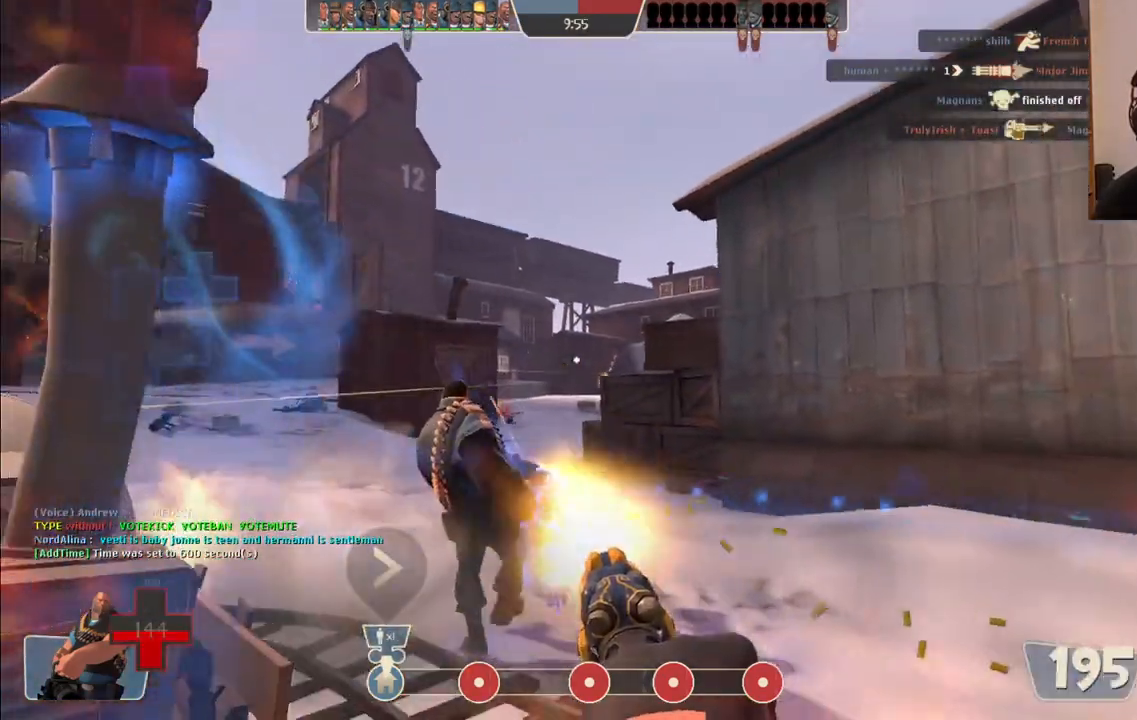
{"dt_ms": 500, "buttons": ["L2", "R2"], "left_stick": "up-left", "right_stick": "center", "events": []}
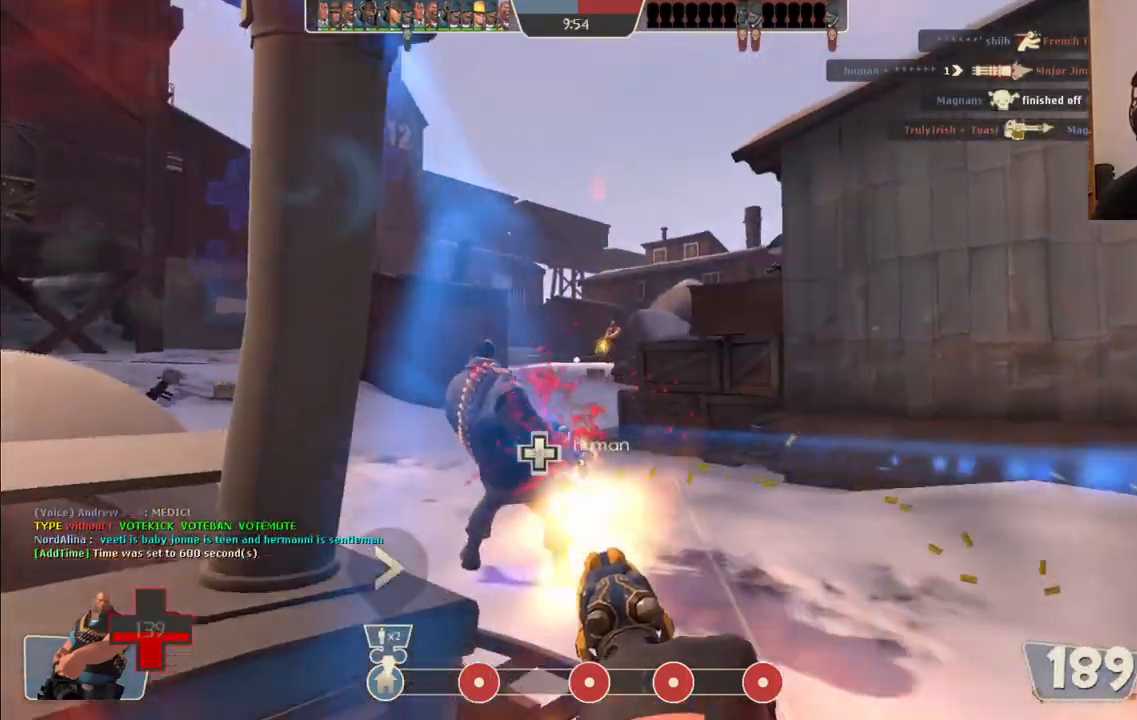
{"dt_ms": 500, "buttons": ["L2", "R2"], "left_stick": "up-left", "right_stick": "center", "events": []}
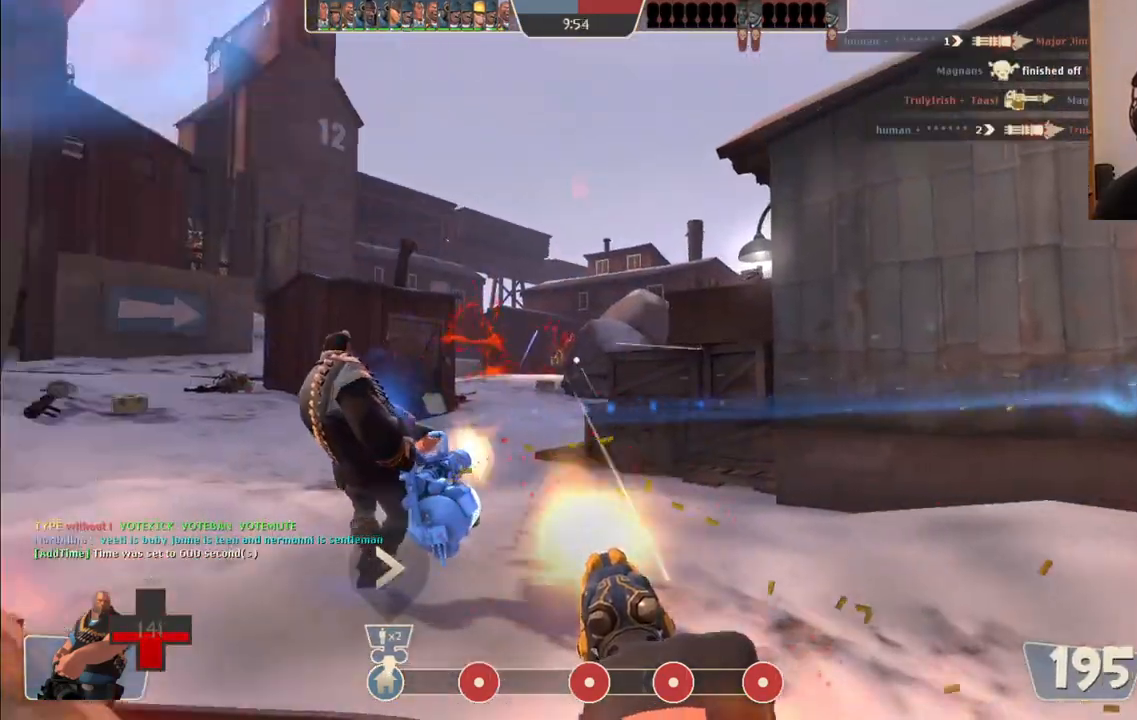
{"dt_ms": 500, "buttons": ["L2", "R2"], "left_stick": "left", "right_stick": "center", "events": [[67, "left_stick", "center"], [317, "left_stick", "left"]]}
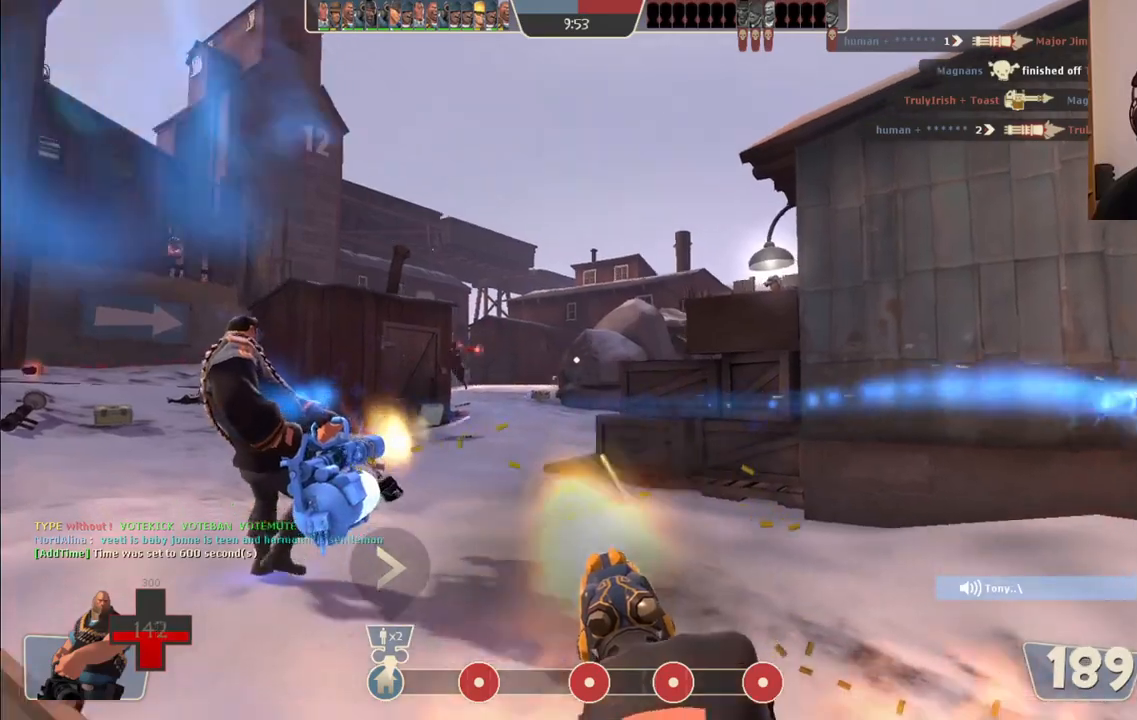
{"dt_ms": 500, "buttons": ["L2", "R2"], "left_stick": "up", "right_stick": "center", "events": [[250, "left_stick", "up-left"], [400, "left_stick", "up"]]}
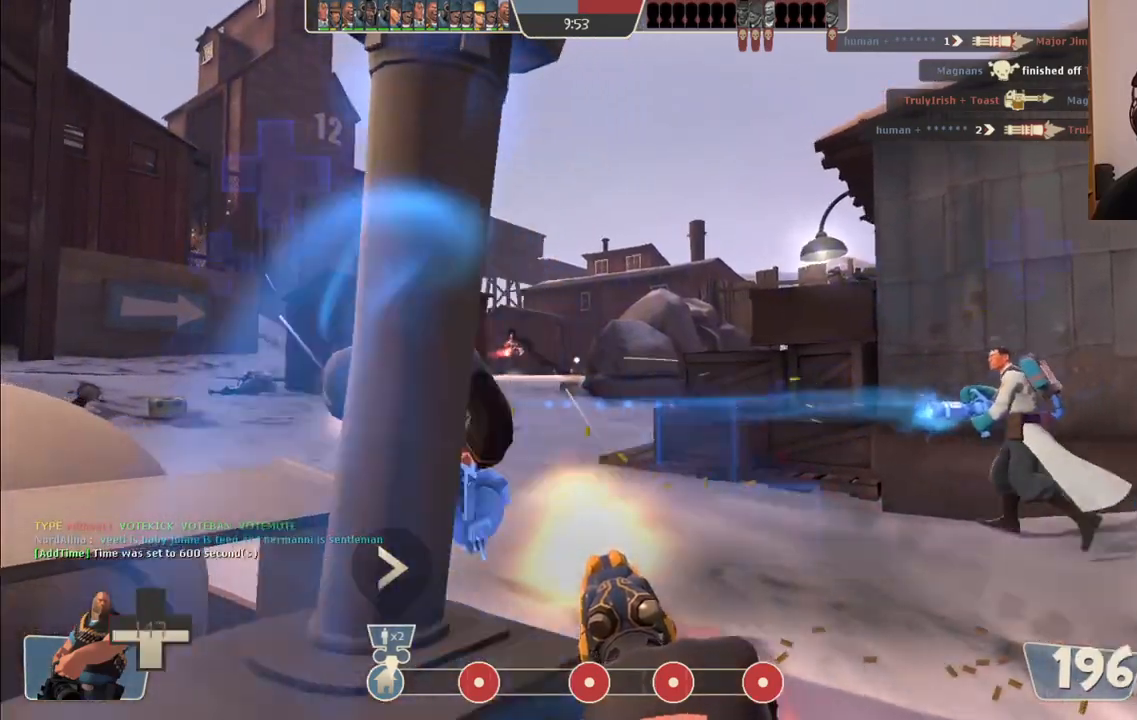
{"dt_ms": 500, "buttons": ["L2", "R2"], "left_stick": "up-left", "right_stick": "center", "events": [[50, "left_stick", "up-left"]]}
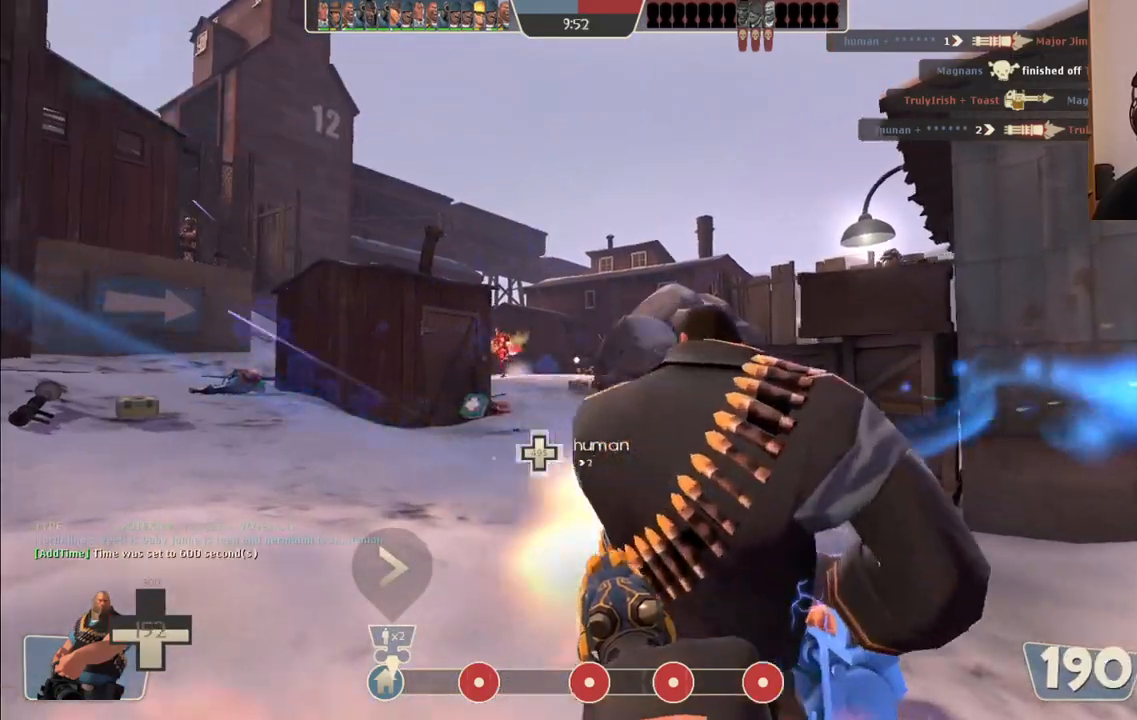
{"dt_ms": 500, "buttons": ["L2", "R2"], "left_stick": "up-left", "right_stick": "center", "events": [[167, "left_stick", "left"], [217, "right_stick", "left"], [317, "right_stick", "center"], [333, "left_stick", "center"], [483, "left_stick", "up-left"]]}
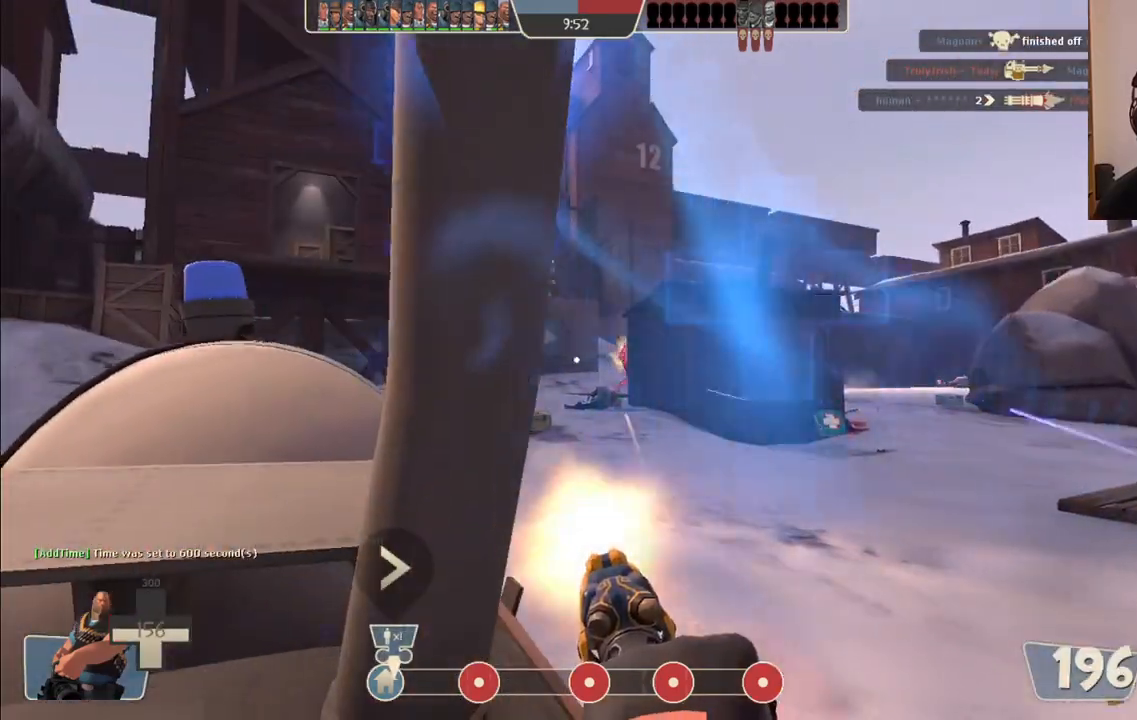
{"dt_ms": 500, "buttons": ["L2", "R2"], "left_stick": "up-left", "right_stick": "center", "events": []}
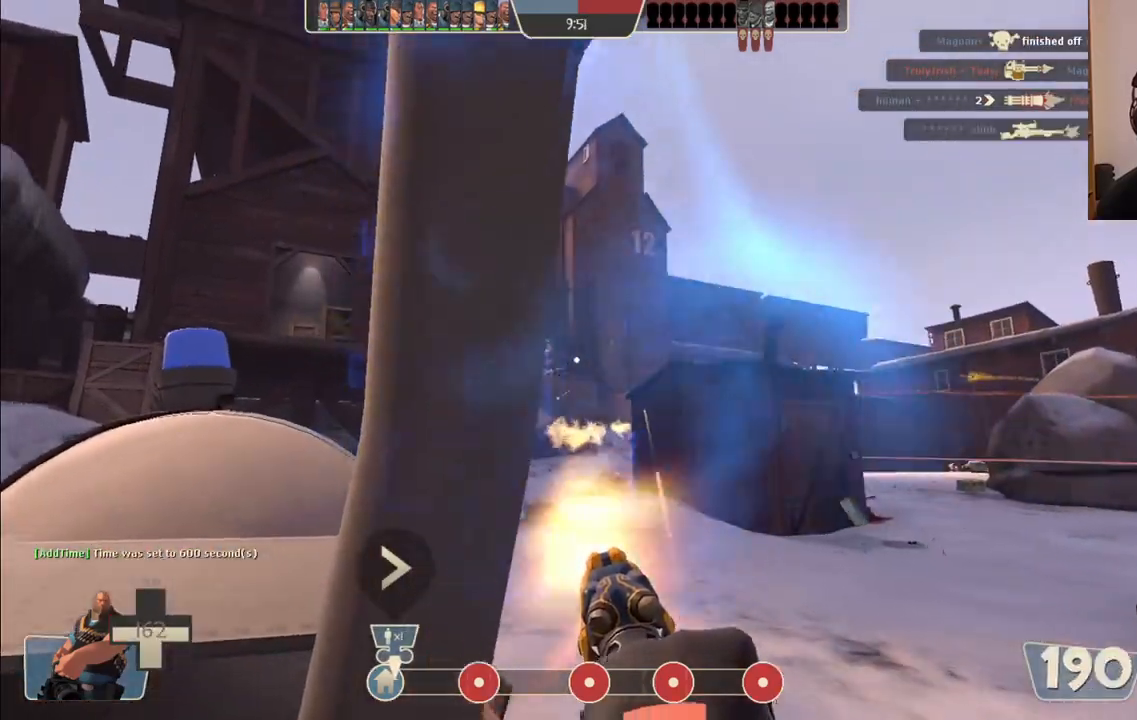
{"dt_ms": 500, "buttons": ["L2", "R2"], "left_stick": "center", "right_stick": "center", "events": [[83, "left_stick", "center"]]}
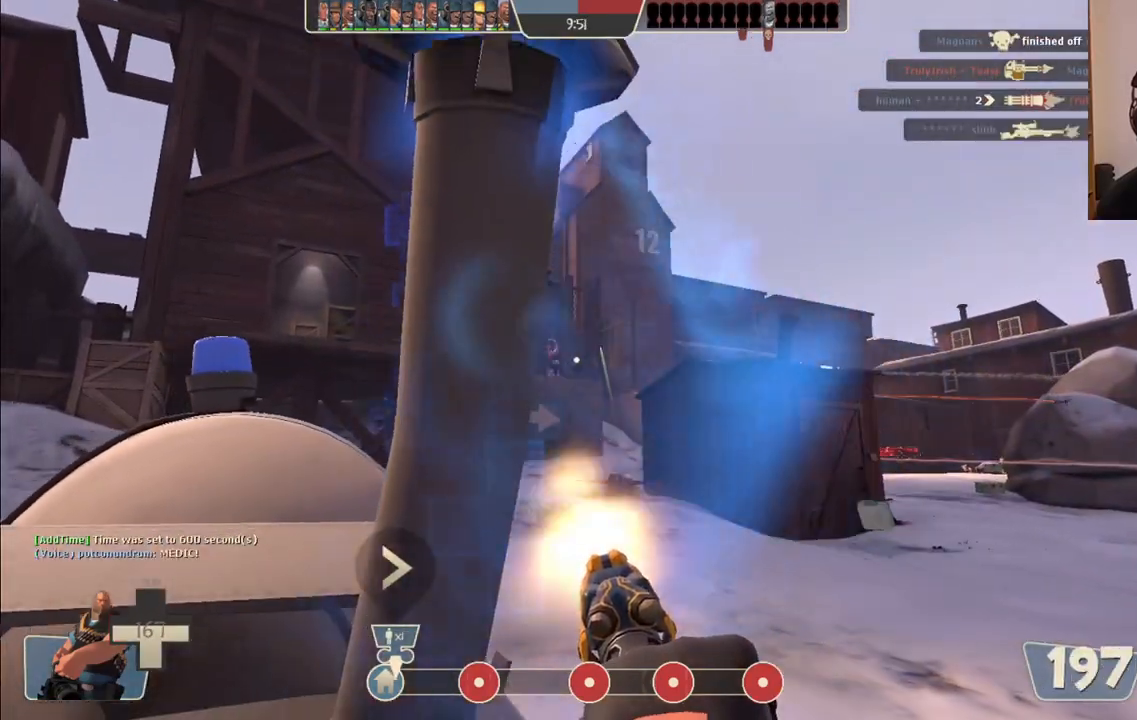
{"dt_ms": 500, "buttons": ["L2", "R2"], "left_stick": "up-left", "right_stick": "center", "events": [[17, "left_stick", "up-left"]]}
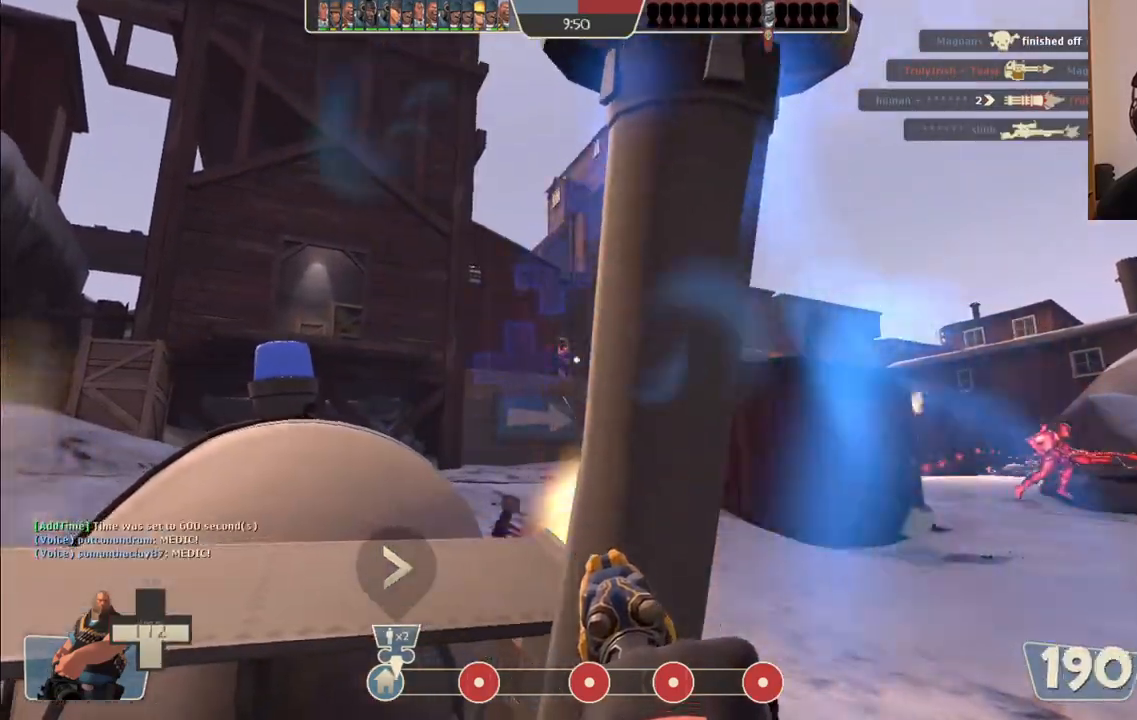
{"dt_ms": 500, "buttons": ["L2", "R2"], "left_stick": "up-left", "right_stick": "center", "events": []}
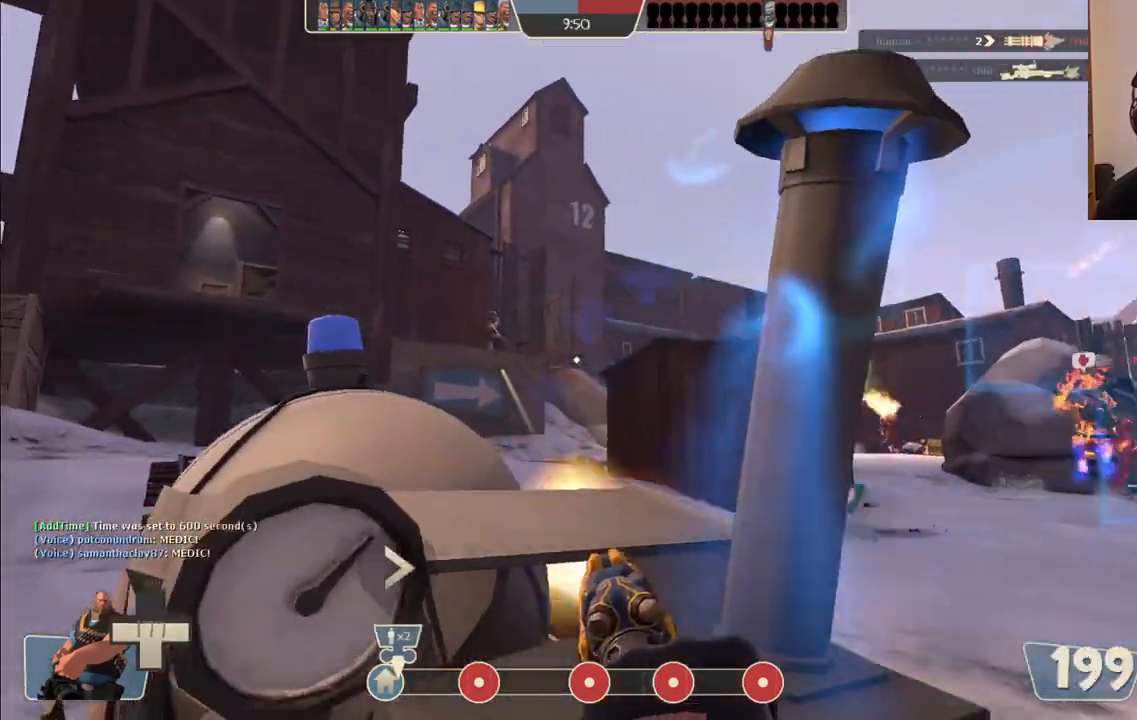
{"dt_ms": 500, "buttons": ["L2", "R2"], "left_stick": "up-left", "right_stick": "center", "events": [[267, "right_stick", "right"], [367, "right_stick", "center"]]}
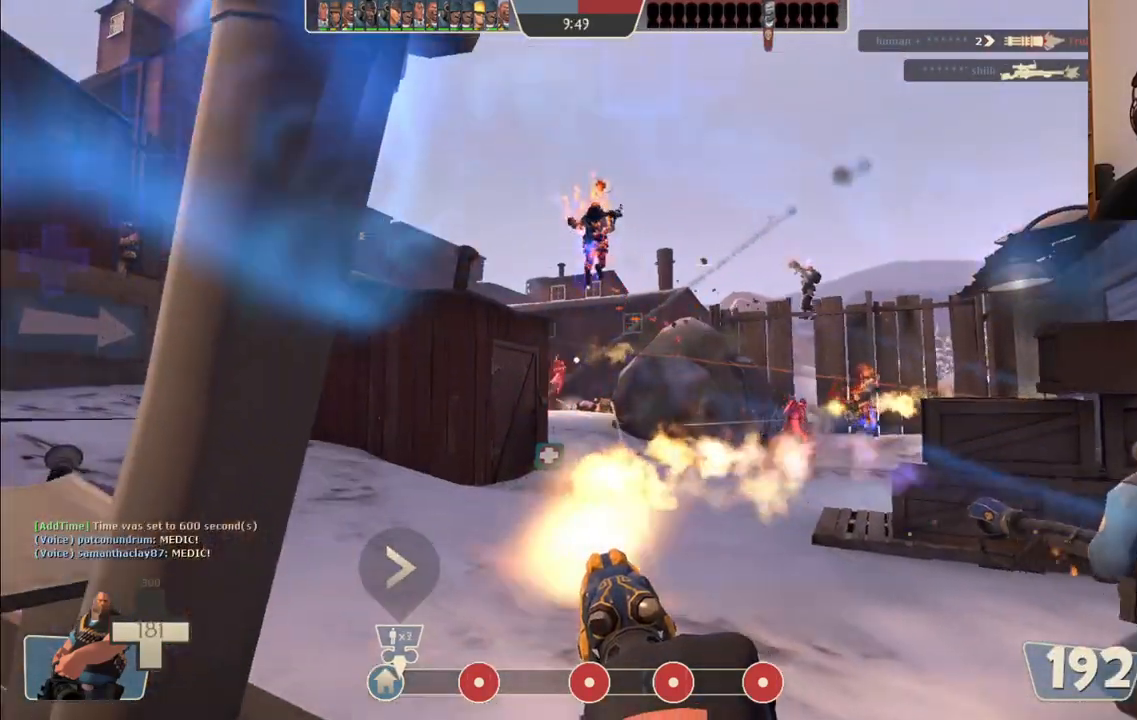
{"dt_ms": 500, "buttons": ["L2", "R2"], "left_stick": "center", "right_stick": "center", "events": [[317, "left_stick", "center"]]}
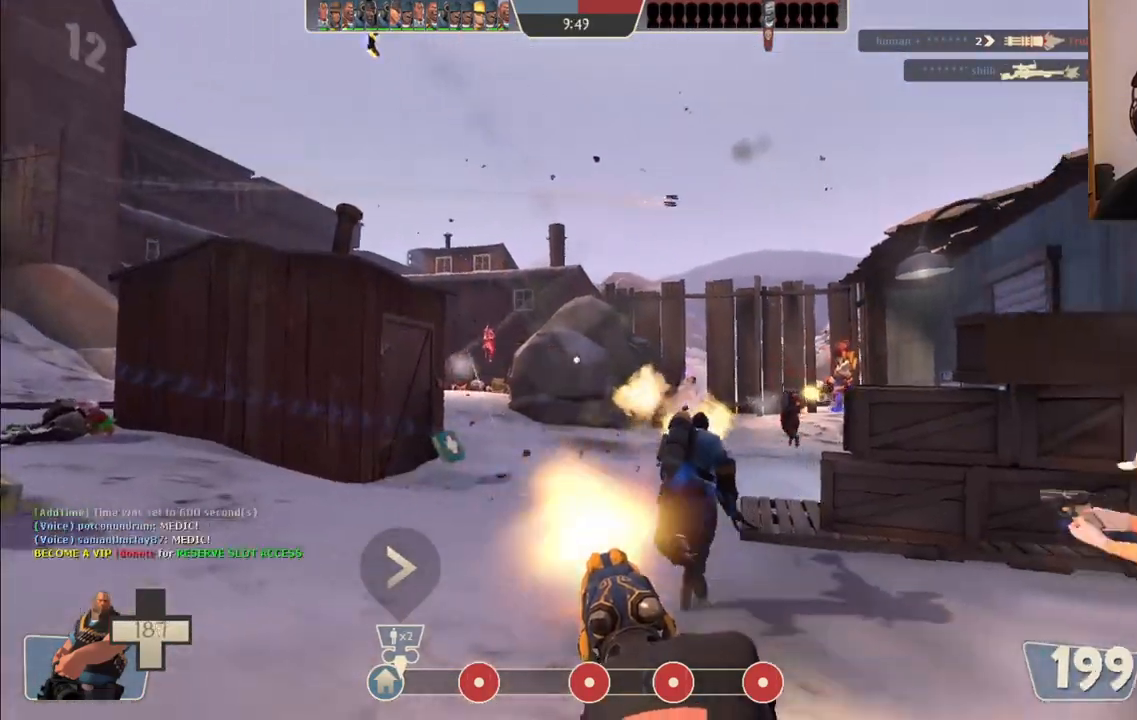
{"dt_ms": 500, "buttons": ["L2", "R2"], "left_stick": "left", "right_stick": "center", "events": [[167, "left_stick", "left"]]}
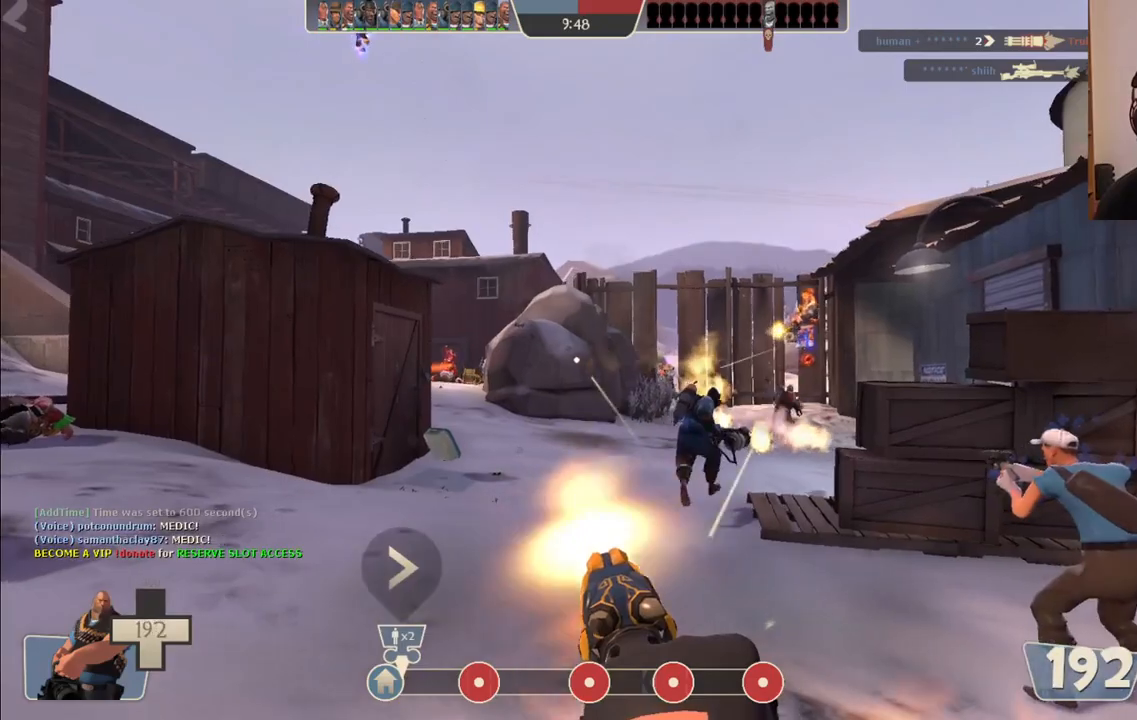
{"dt_ms": 500, "buttons": ["L2", "R2"], "left_stick": "center", "right_stick": "center", "events": [[133, "left_stick", "center"]]}
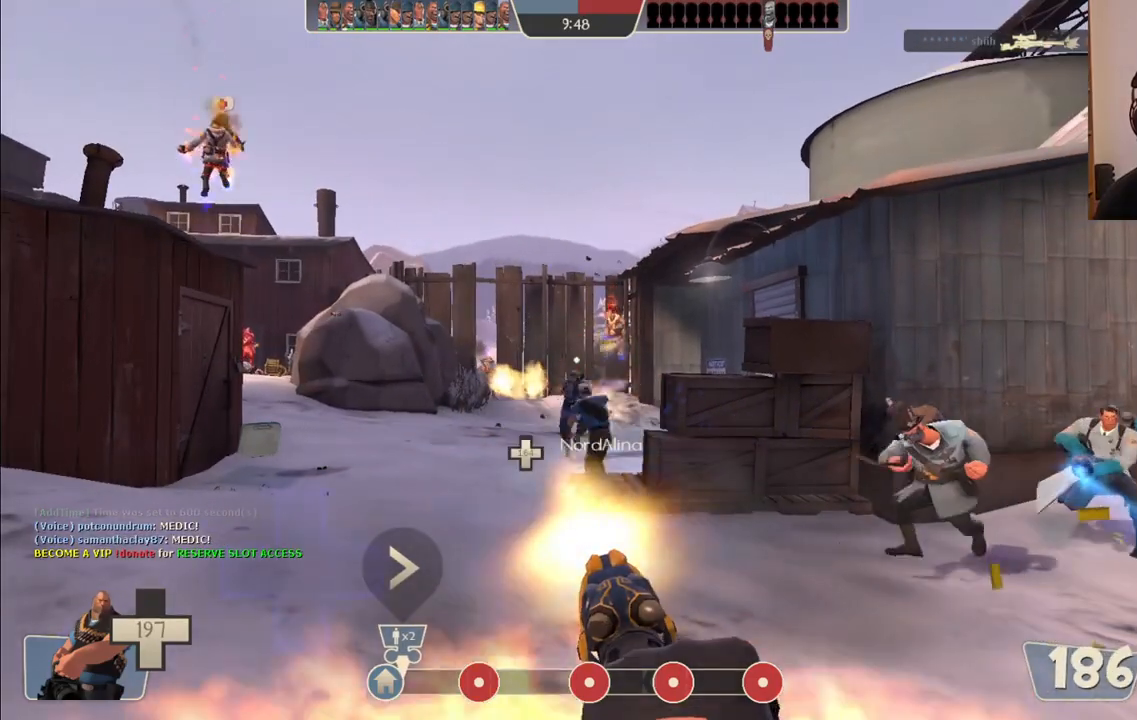
{"dt_ms": 500, "buttons": ["L2", "R2"], "left_stick": "up-left", "right_stick": "center", "events": [[133, "left_stick", "left"], [200, "left_stick", "up-left"]]}
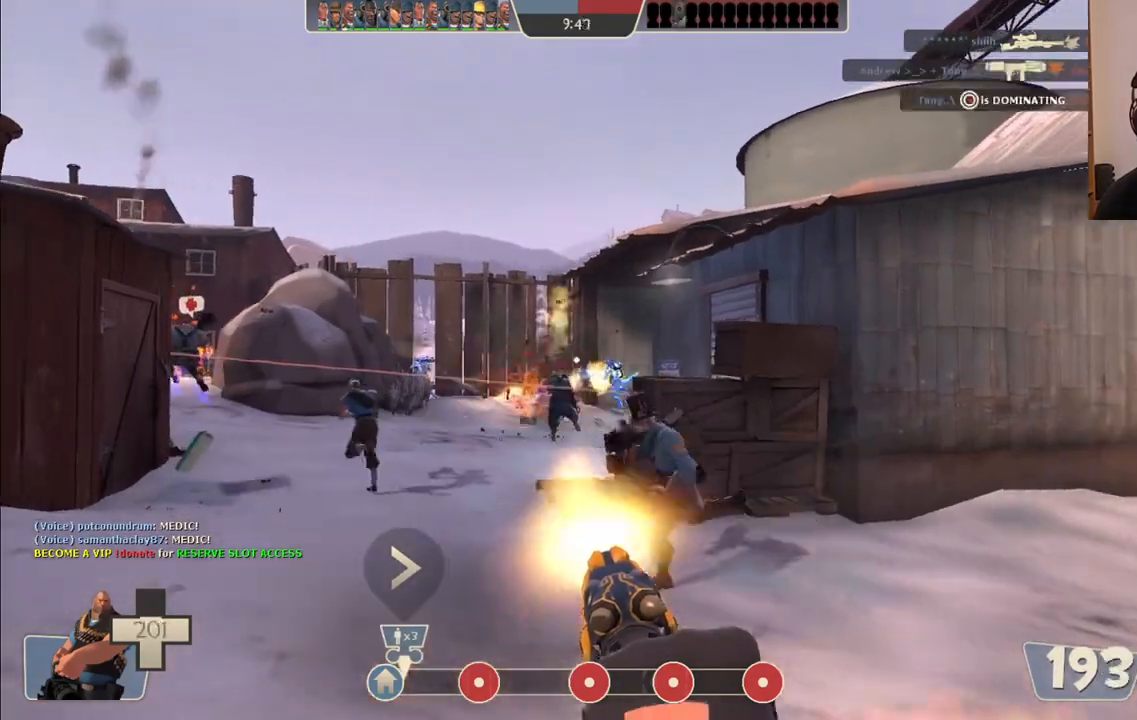
{"dt_ms": 500, "buttons": ["L2", "R2"], "left_stick": "down-left", "right_stick": "center", "events": [[33, "left_stick", "left"], [183, "left_stick", "down-left"]]}
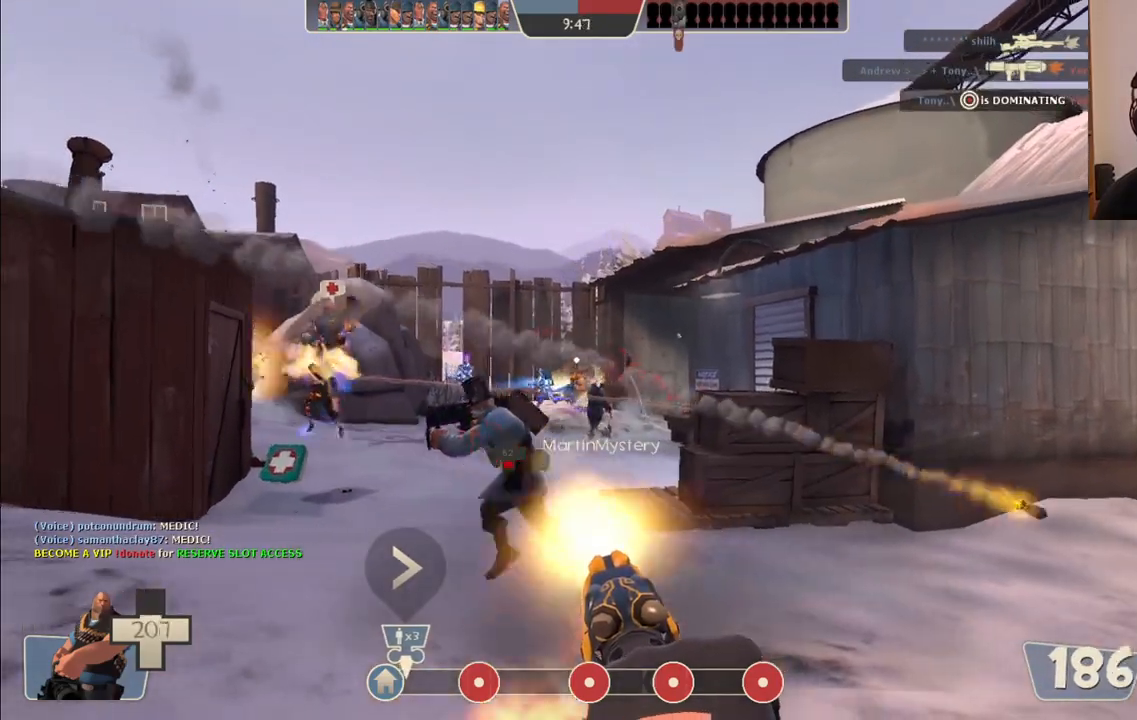
{"dt_ms": 500, "buttons": ["L2", "R2"], "left_stick": "up-left", "right_stick": "center", "events": [[83, "left_stick", "up-left"], [100, "right_stick", "left"], [217, "right_stick", "center"]]}
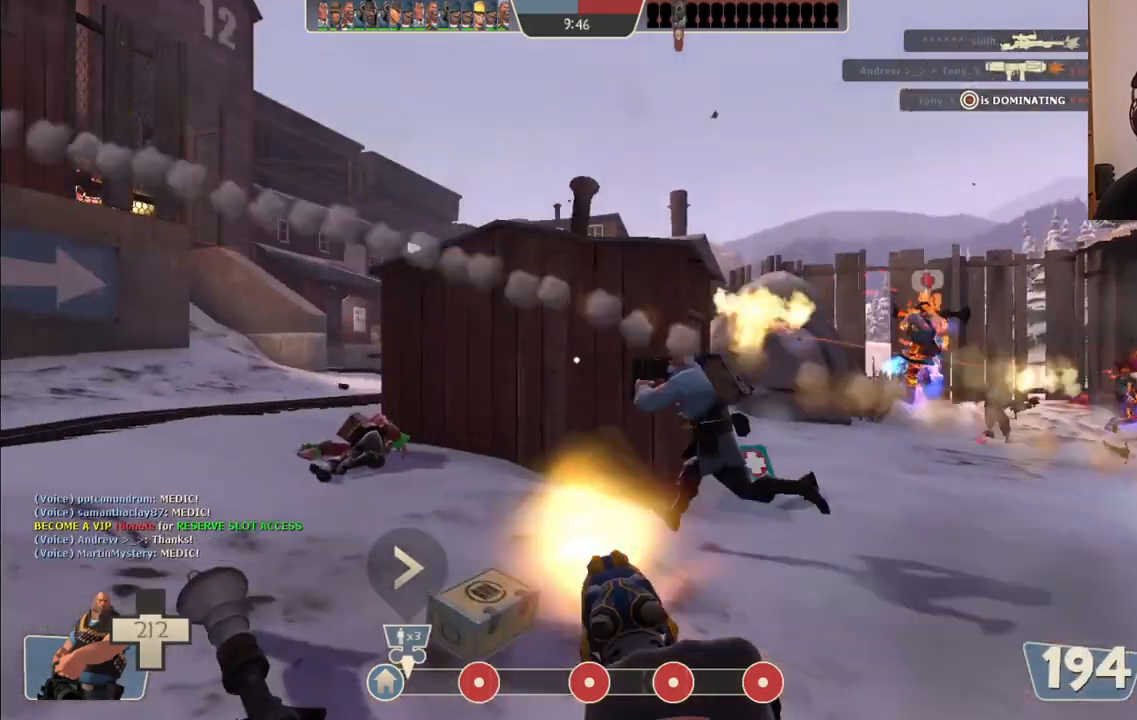
{"dt_ms": 500, "buttons": ["L2", "R2"], "left_stick": "center", "right_stick": "center", "events": [[167, "left_stick", "center"], [383, "left_stick", "down"], [483, "left_stick", "center"]]}
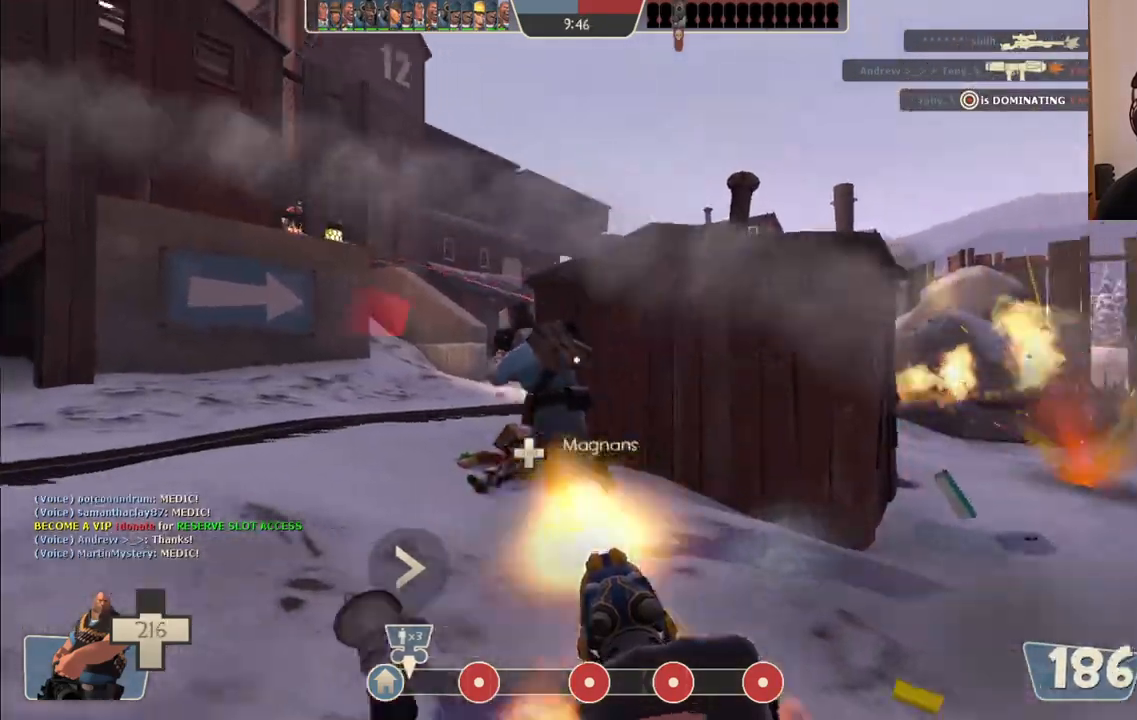
{"dt_ms": 500, "buttons": ["L2", "R2"], "left_stick": "up-left", "right_stick": "center", "events": [[83, "left_stick", "left"], [167, "right_stick", "left"], [233, "left_stick", "up-left"], [250, "right_stick", "center"], [367, "left_stick", "center"], [467, "left_stick", "up-left"]]}
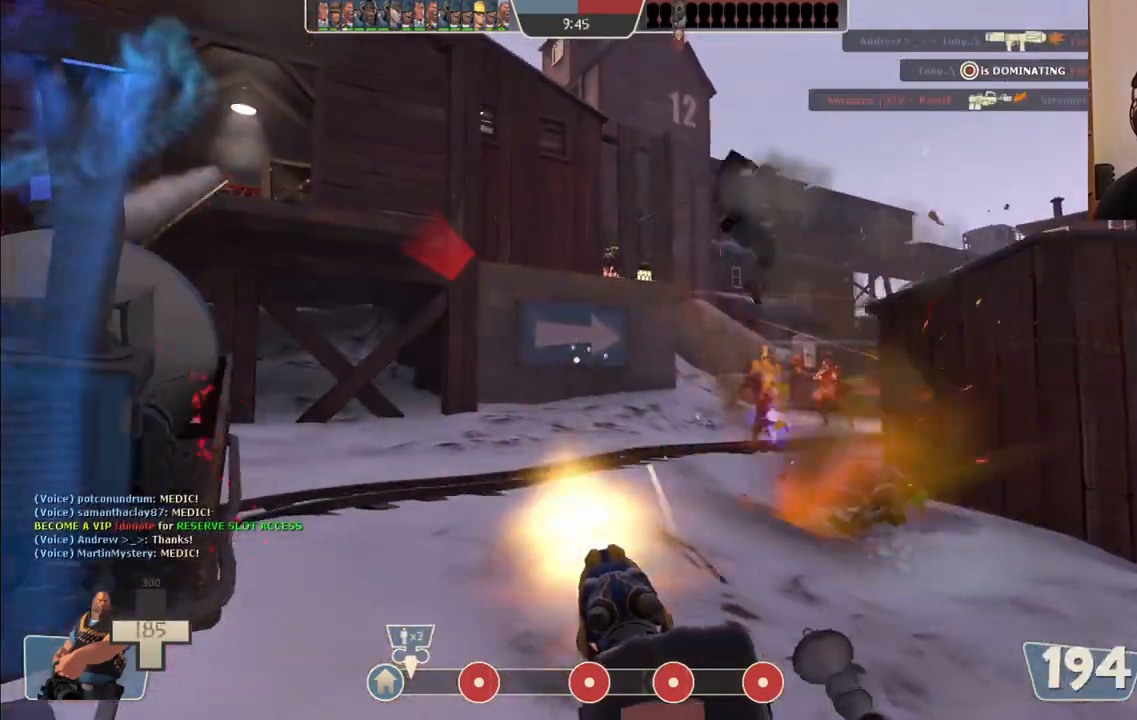
{"dt_ms": 500, "buttons": ["L2", "R2"], "left_stick": "up-left", "right_stick": "center", "events": []}